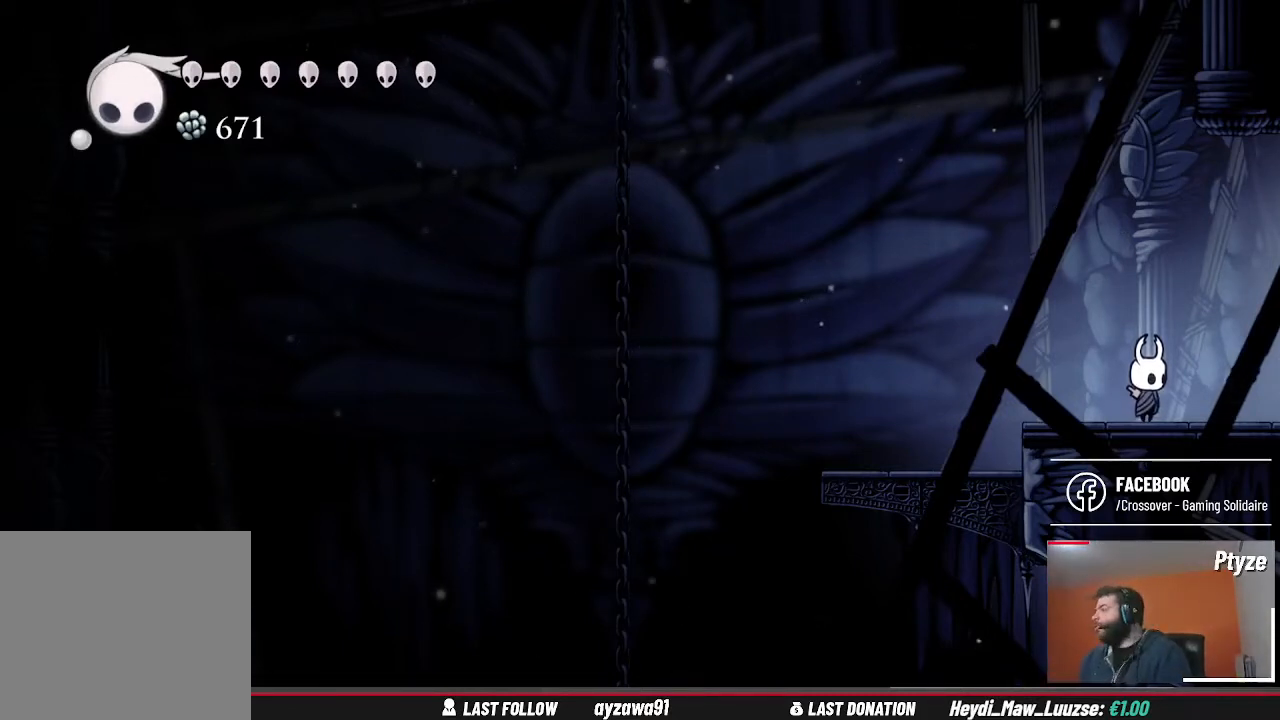
Gameplay with a controller (Xbox layout); each line is a JSON object with the inputs held at the frame after it. "events" lists button and stick changes between this image and that frame as [ms after this image, input, new state], when the widget could be followed in between. Not read: L3 R3.
{"buttons": [], "left_stick": "right", "right_stick": "center", "events": [[500, "left_stick", "right"]]}
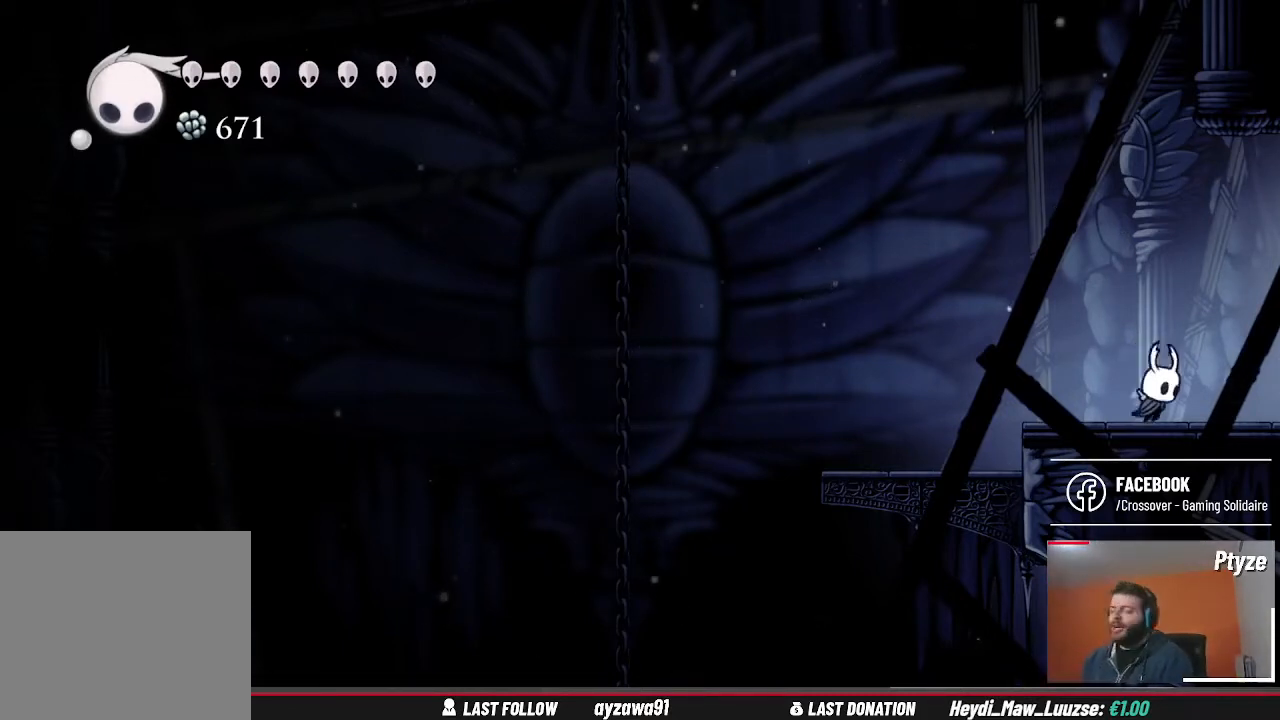
{"buttons": [], "left_stick": "right", "right_stick": "center", "events": []}
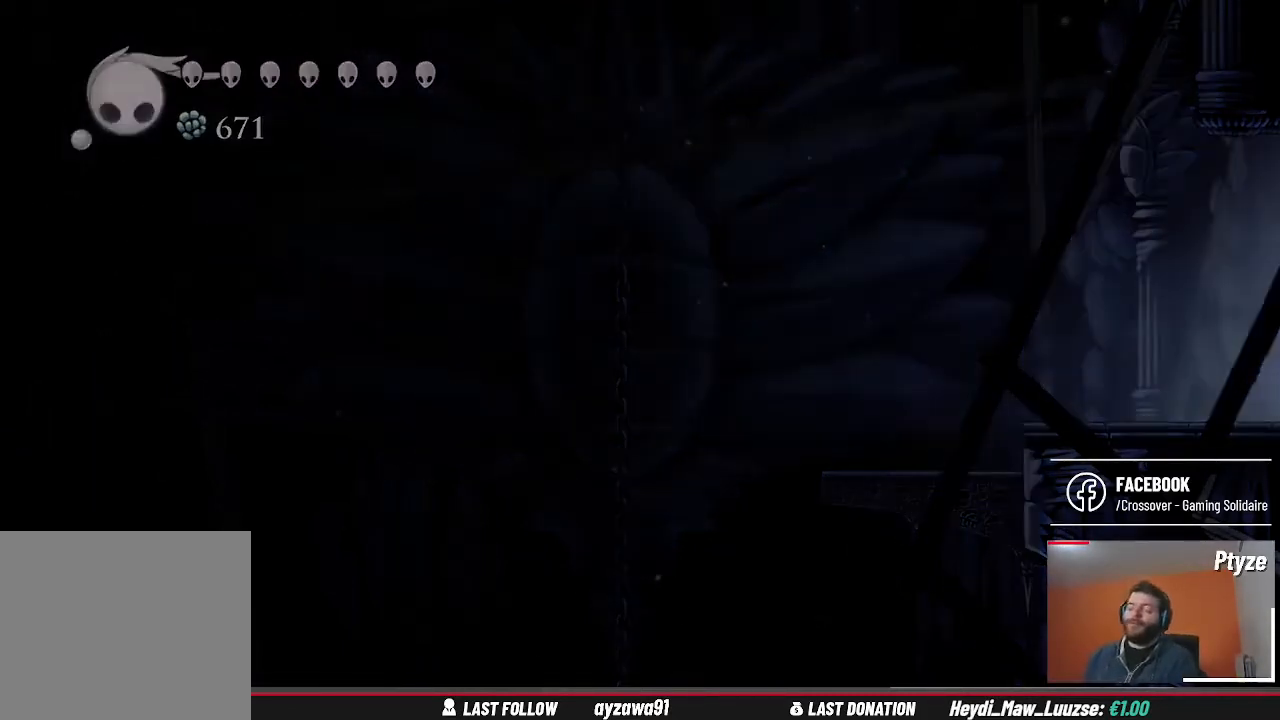
{"buttons": [], "left_stick": "center", "right_stick": "center", "events": [[333, "left_stick", "center"]]}
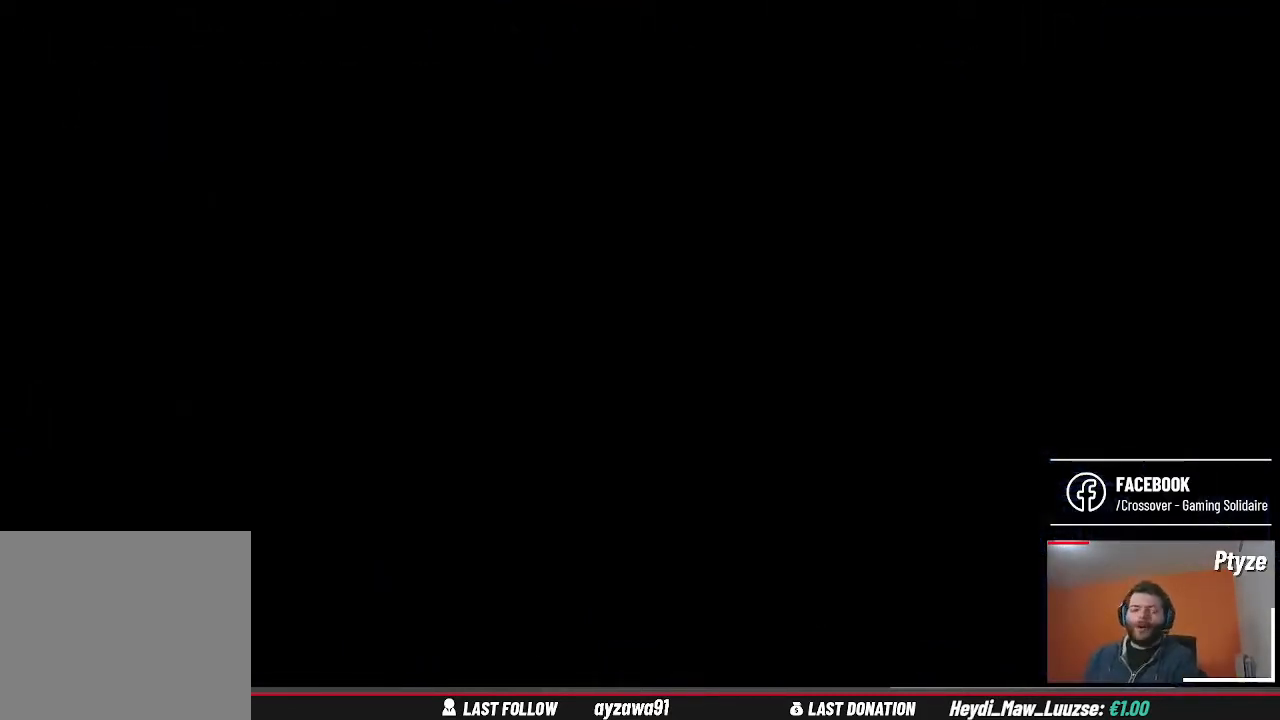
{"buttons": [], "left_stick": "center", "right_stick": "center", "events": []}
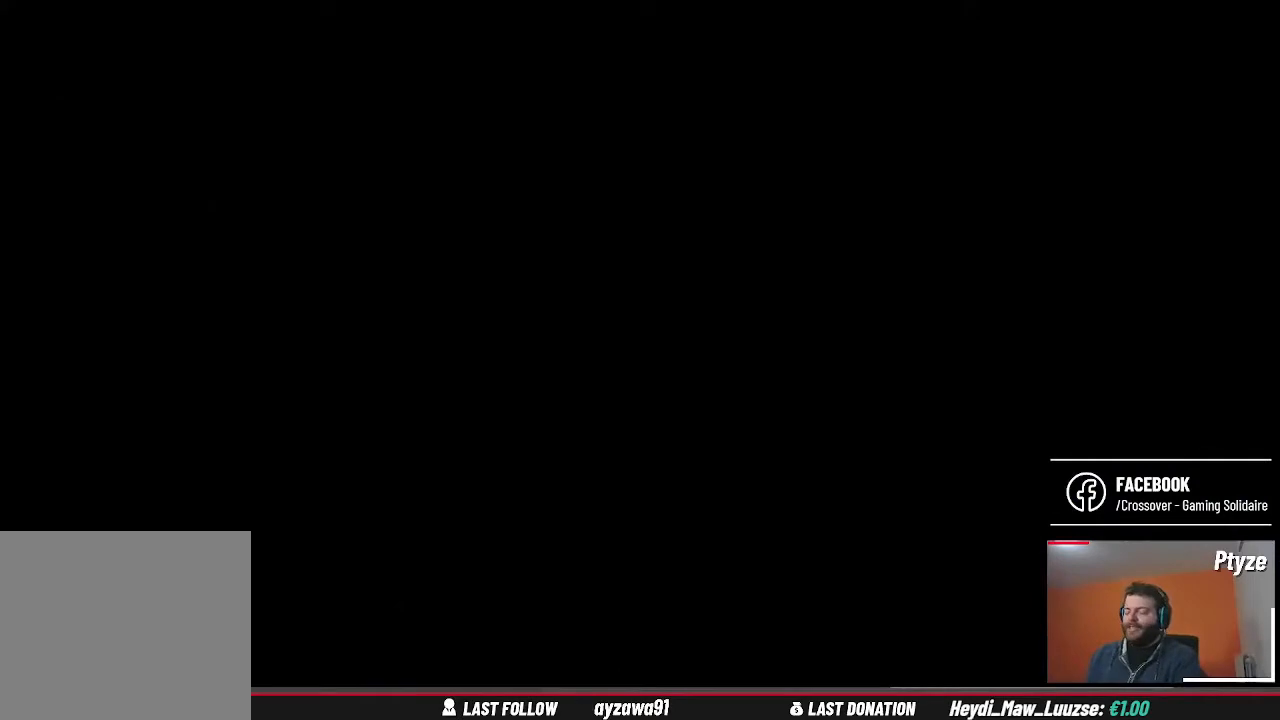
{"buttons": [], "left_stick": "center", "right_stick": "center", "events": []}
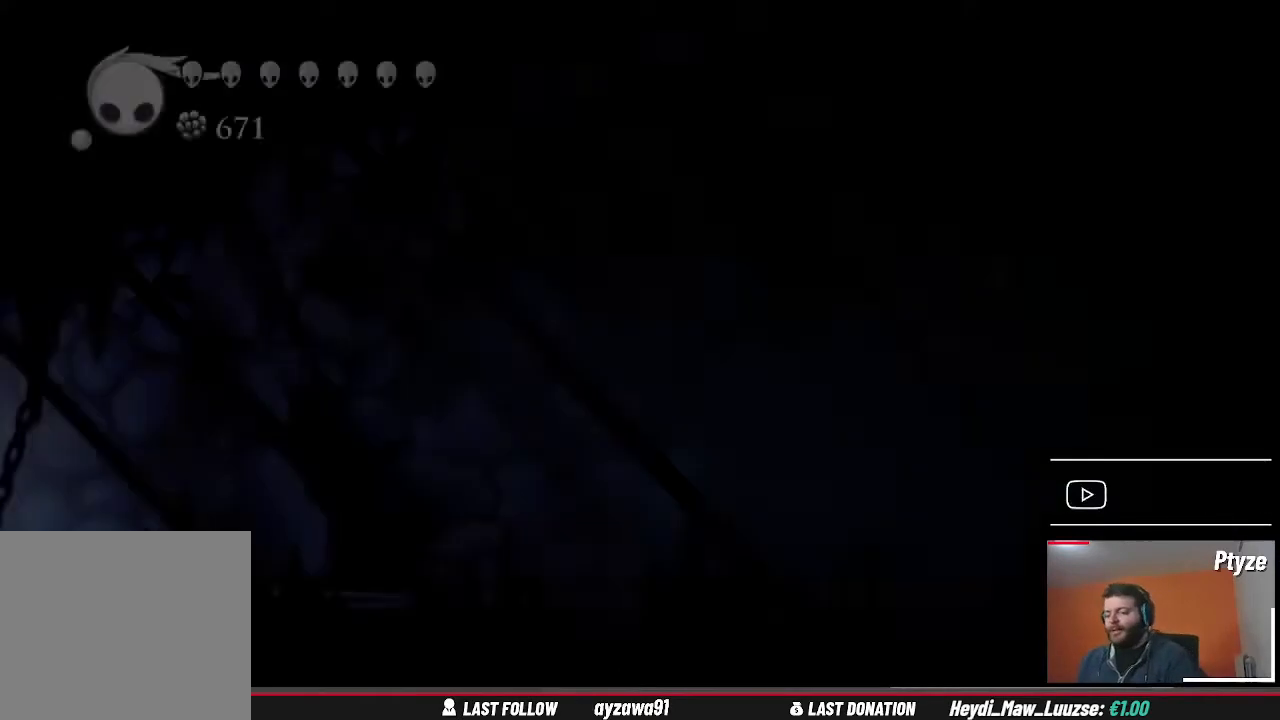
{"buttons": [], "left_stick": "center", "right_stick": "center", "events": []}
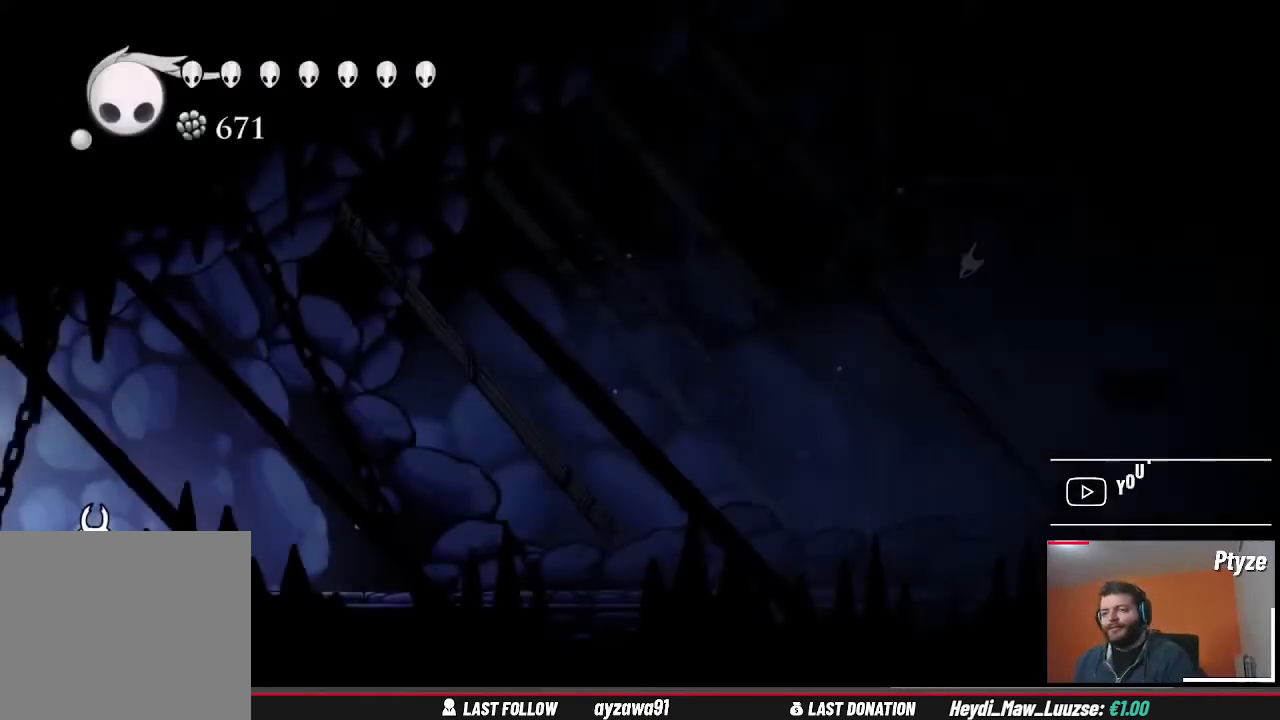
{"buttons": [], "left_stick": "right", "right_stick": "center", "events": [[300, "left_stick", "right"]]}
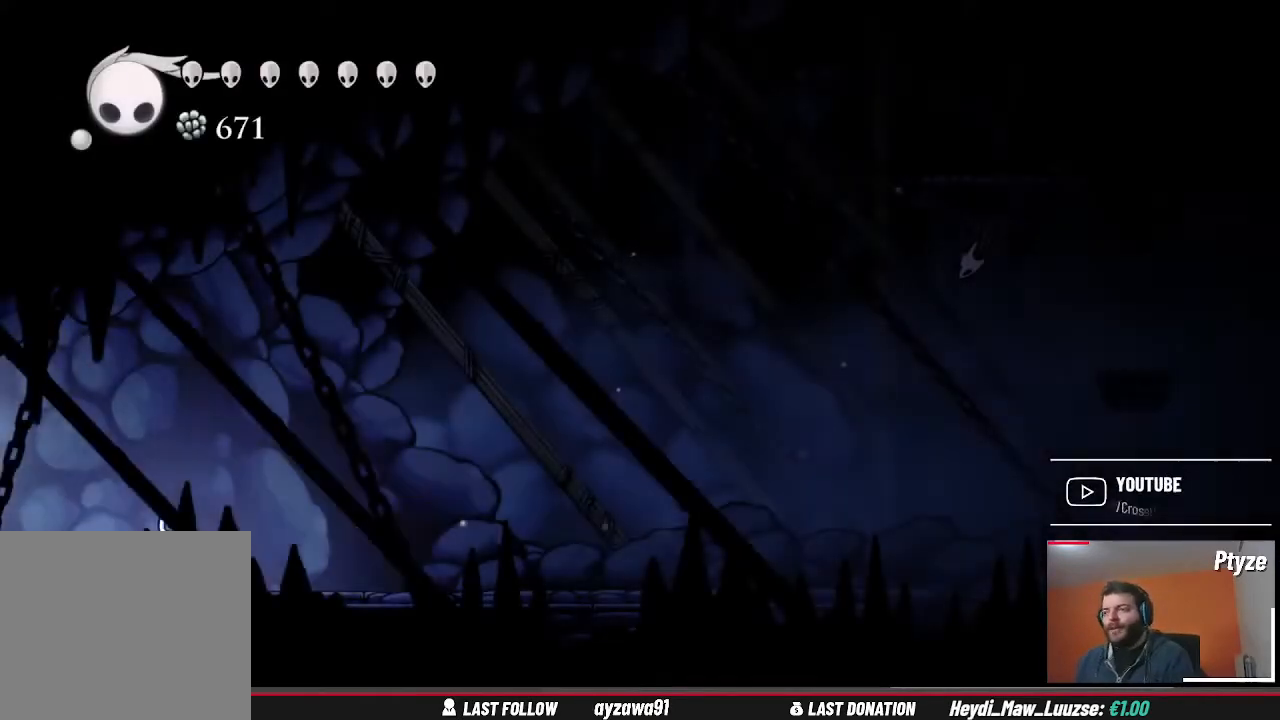
{"buttons": [], "left_stick": "right", "right_stick": "center", "events": []}
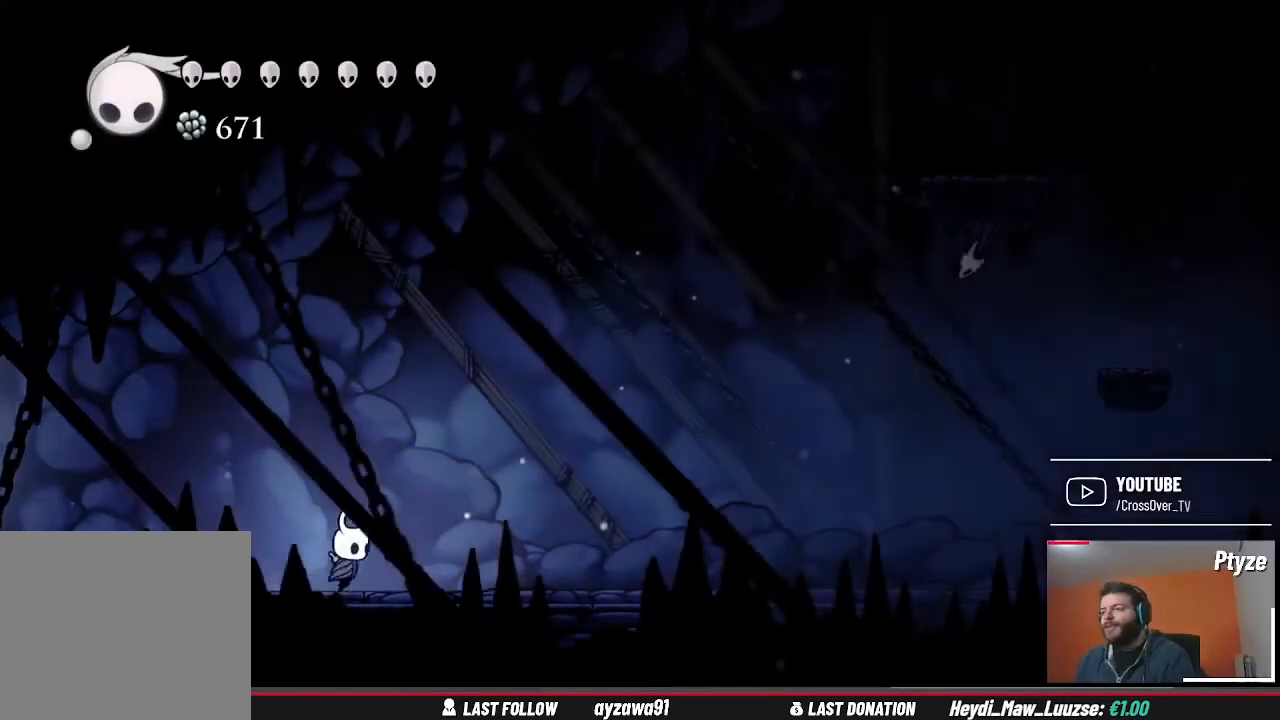
{"buttons": [], "left_stick": "right", "right_stick": "center", "events": []}
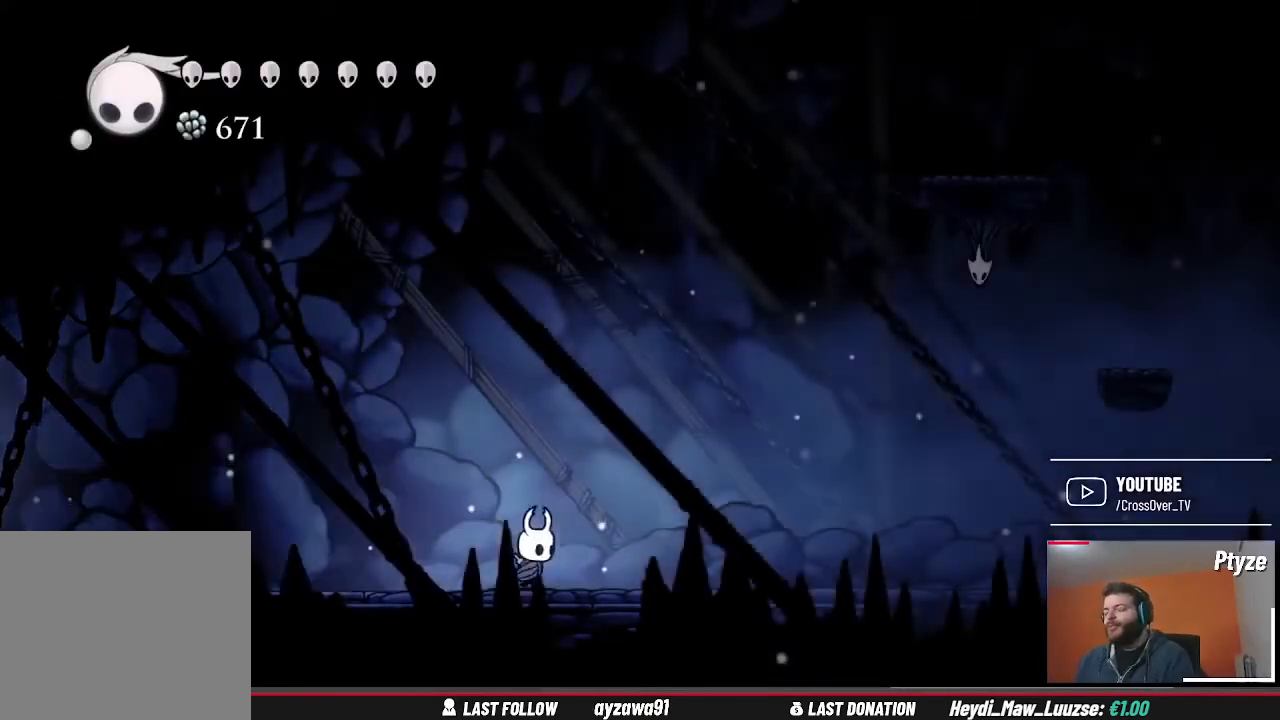
{"buttons": [], "left_stick": "right", "right_stick": "center", "events": []}
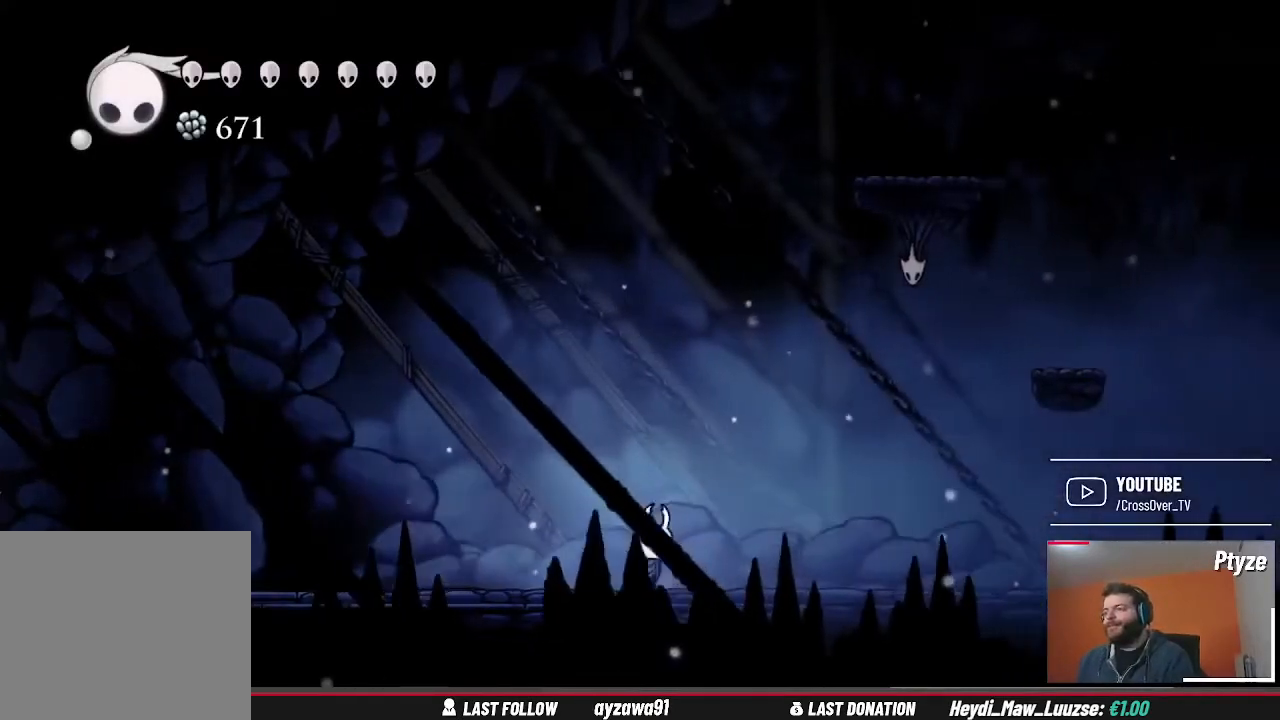
{"buttons": [], "left_stick": "right", "right_stick": "center", "events": []}
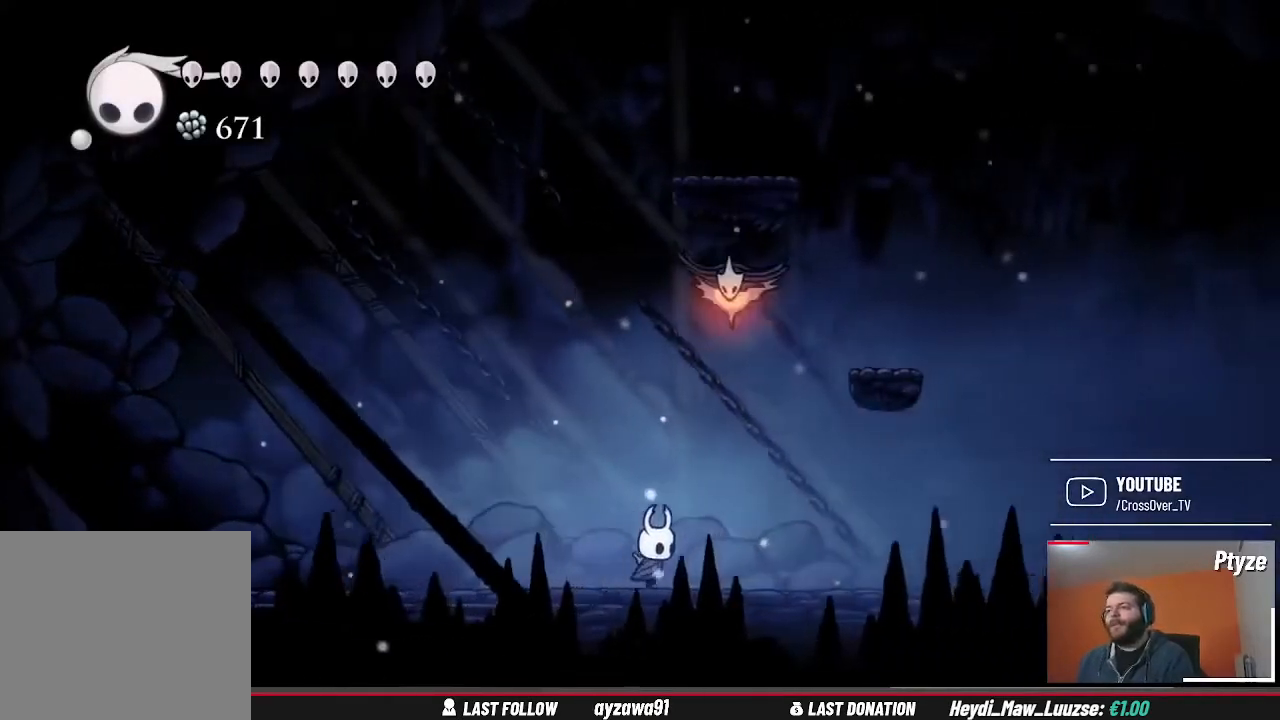
{"buttons": [], "left_stick": "right", "right_stick": "center", "events": []}
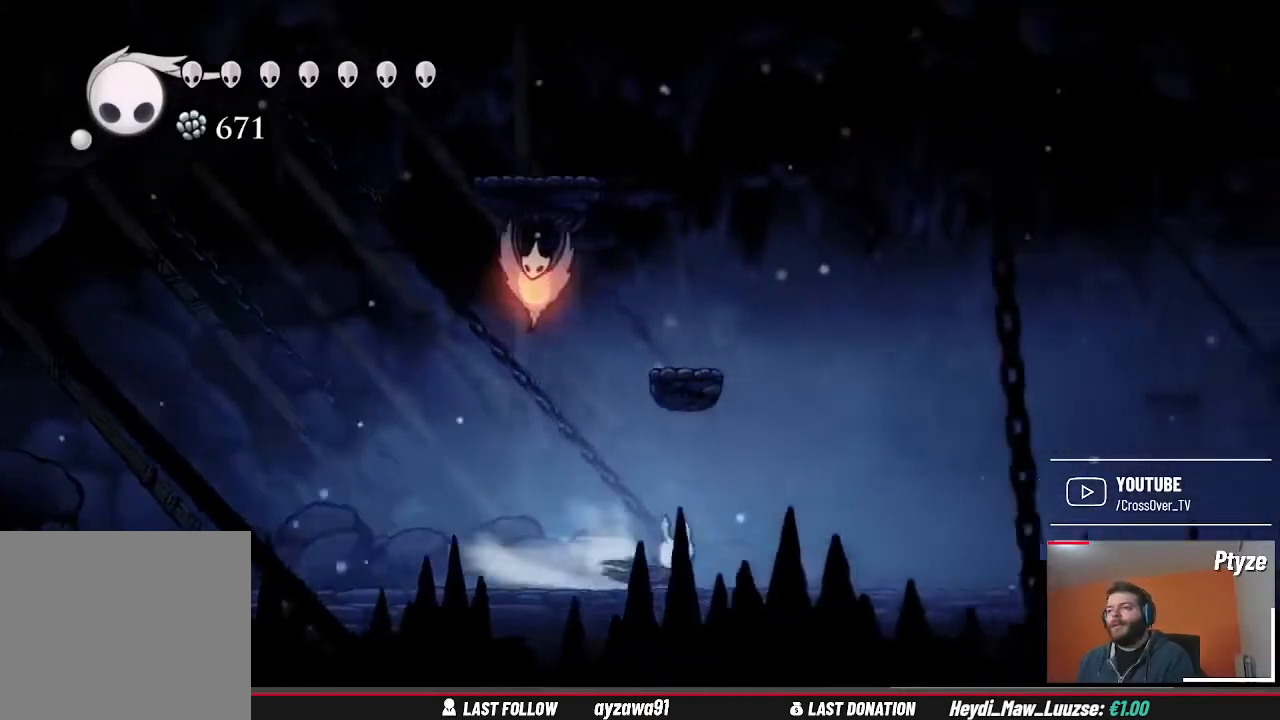
{"buttons": ["A"], "left_stick": "right", "right_stick": "center", "events": [[500, "A", "down"]]}
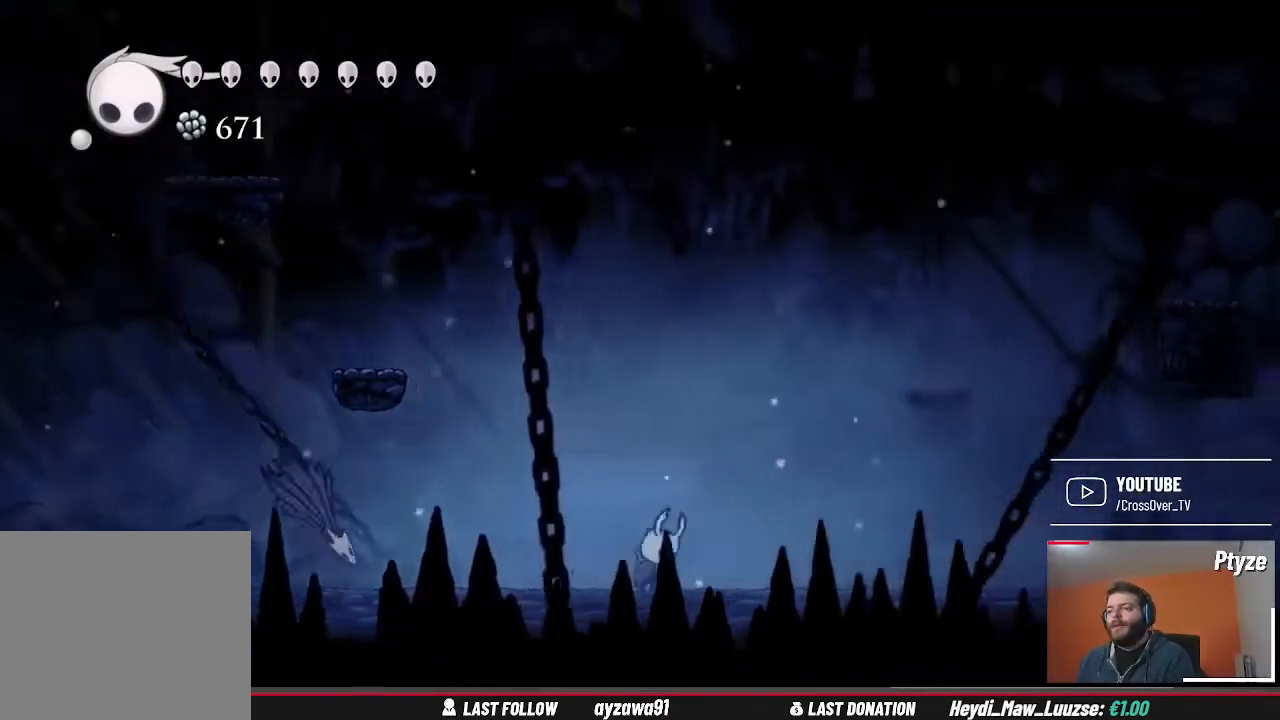
{"buttons": [], "left_stick": "right", "right_stick": "center", "events": [[100, "left_stick", "center"], [333, "left_stick", "right"], [367, "A", "up"]]}
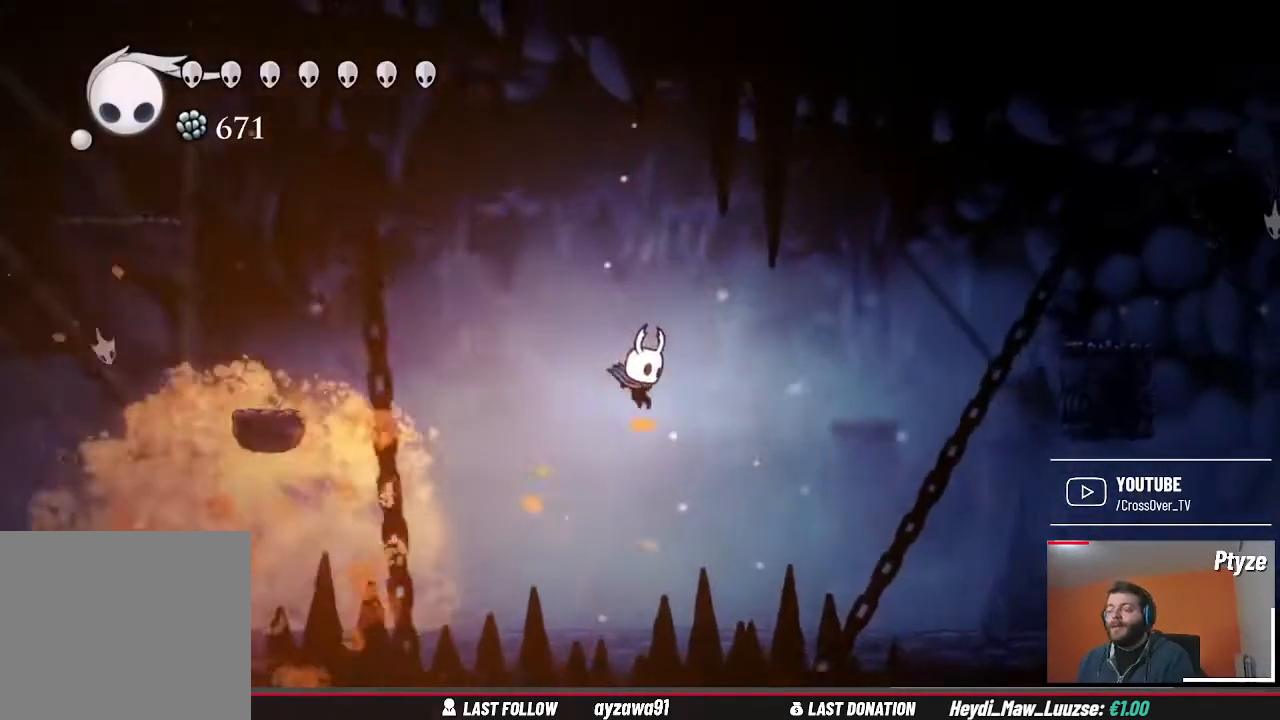
{"buttons": [], "left_stick": "right", "right_stick": "center", "events": [[267, "left_stick", "center"], [367, "left_stick", "right"]]}
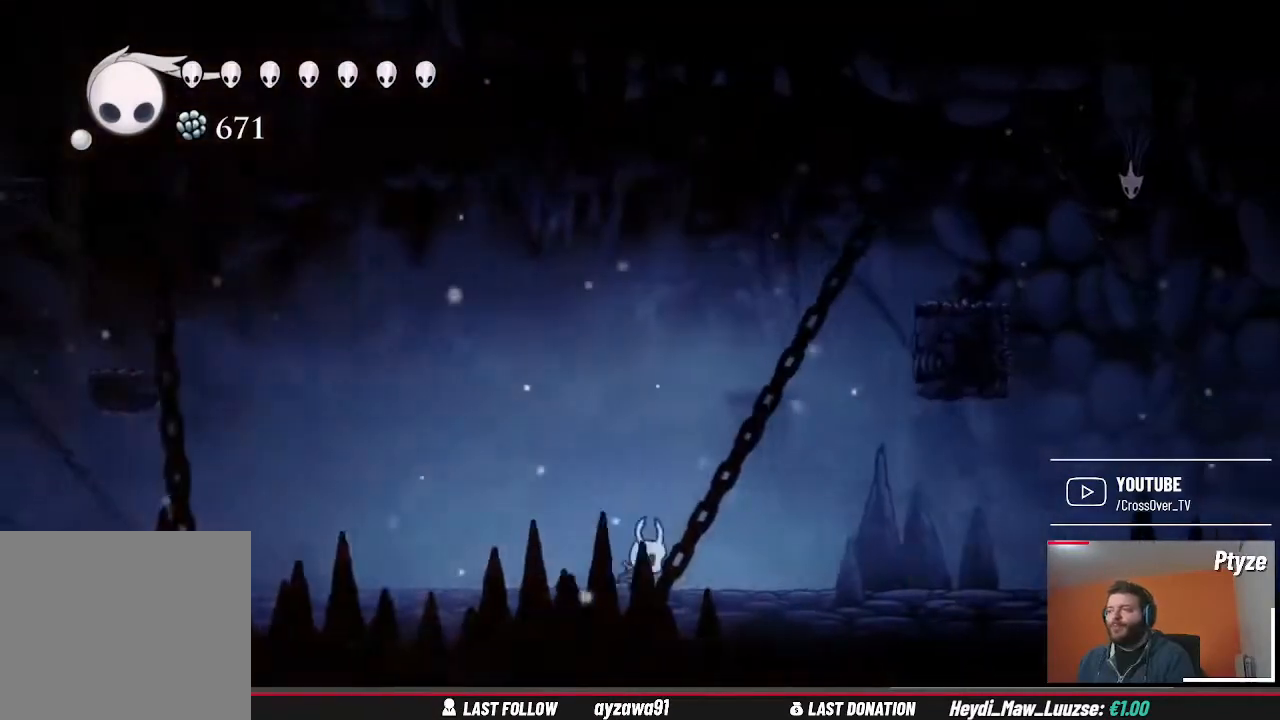
{"buttons": [], "left_stick": "right", "right_stick": "center", "events": []}
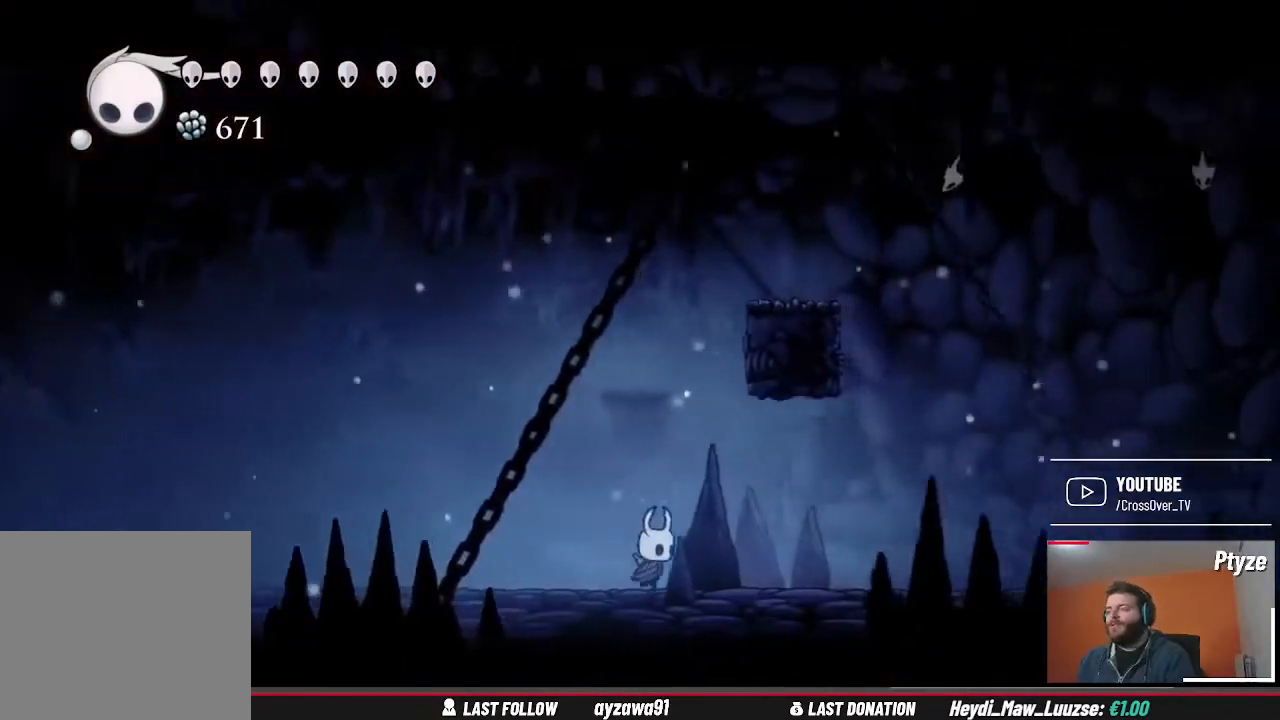
{"buttons": [], "left_stick": "right", "right_stick": "center", "events": []}
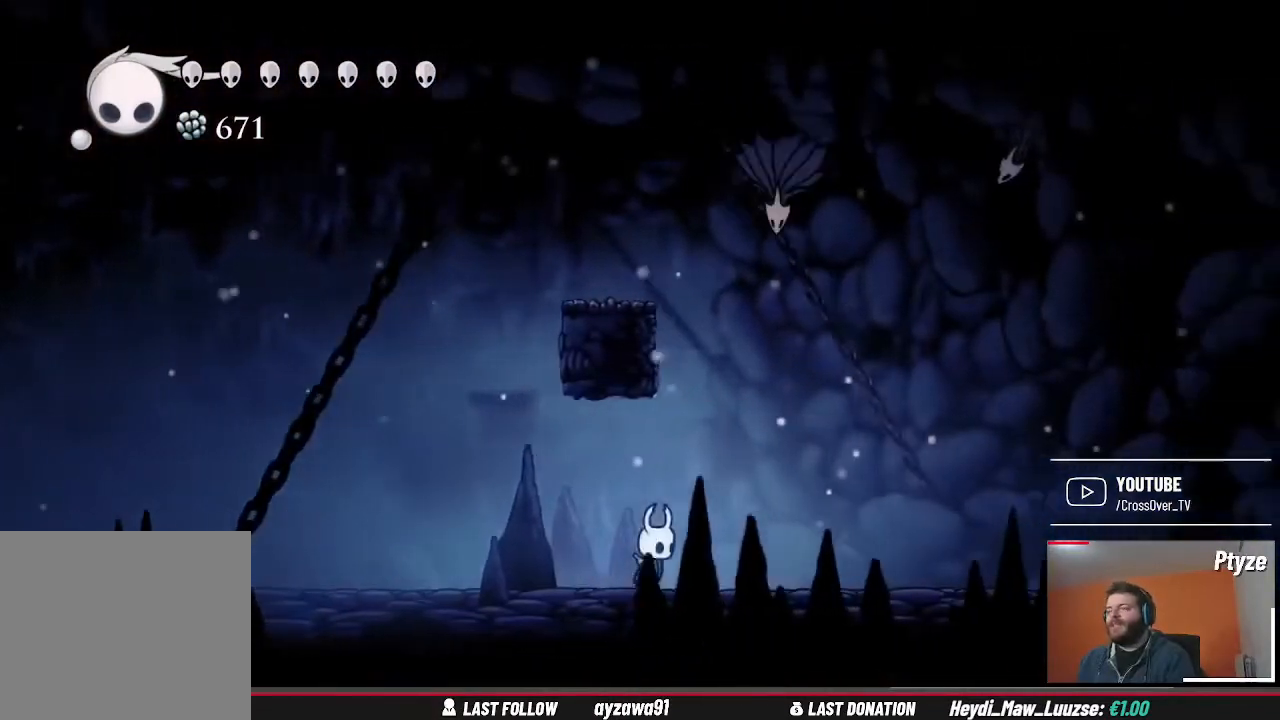
{"buttons": [], "left_stick": "right", "right_stick": "center", "events": []}
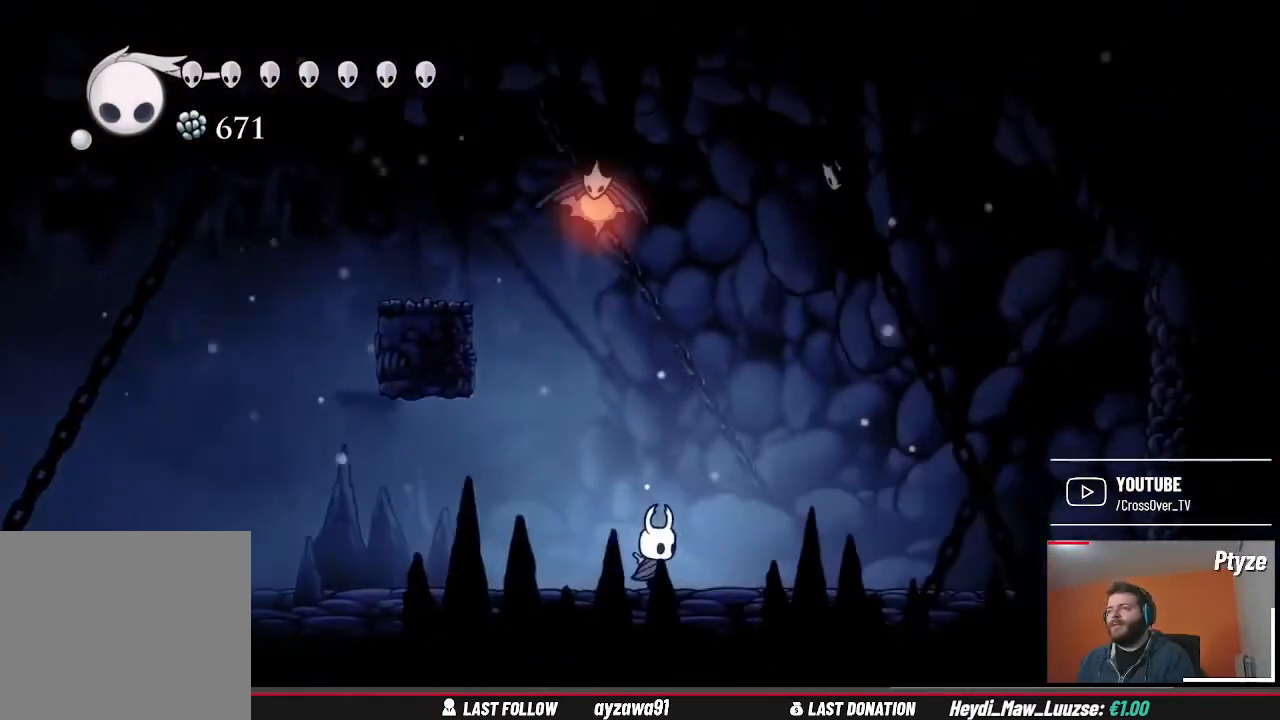
{"buttons": [], "left_stick": "right", "right_stick": "center", "events": []}
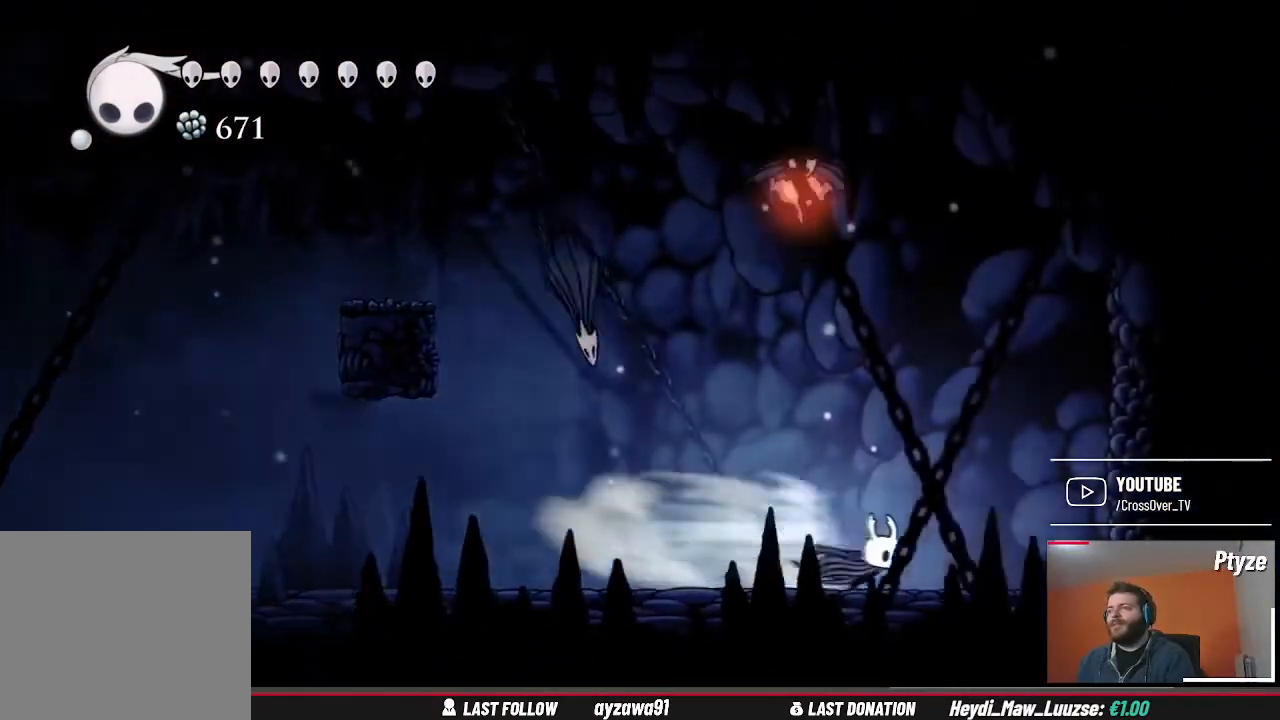
{"buttons": ["A"], "left_stick": "right", "right_stick": "center", "events": [[233, "A", "down"]]}
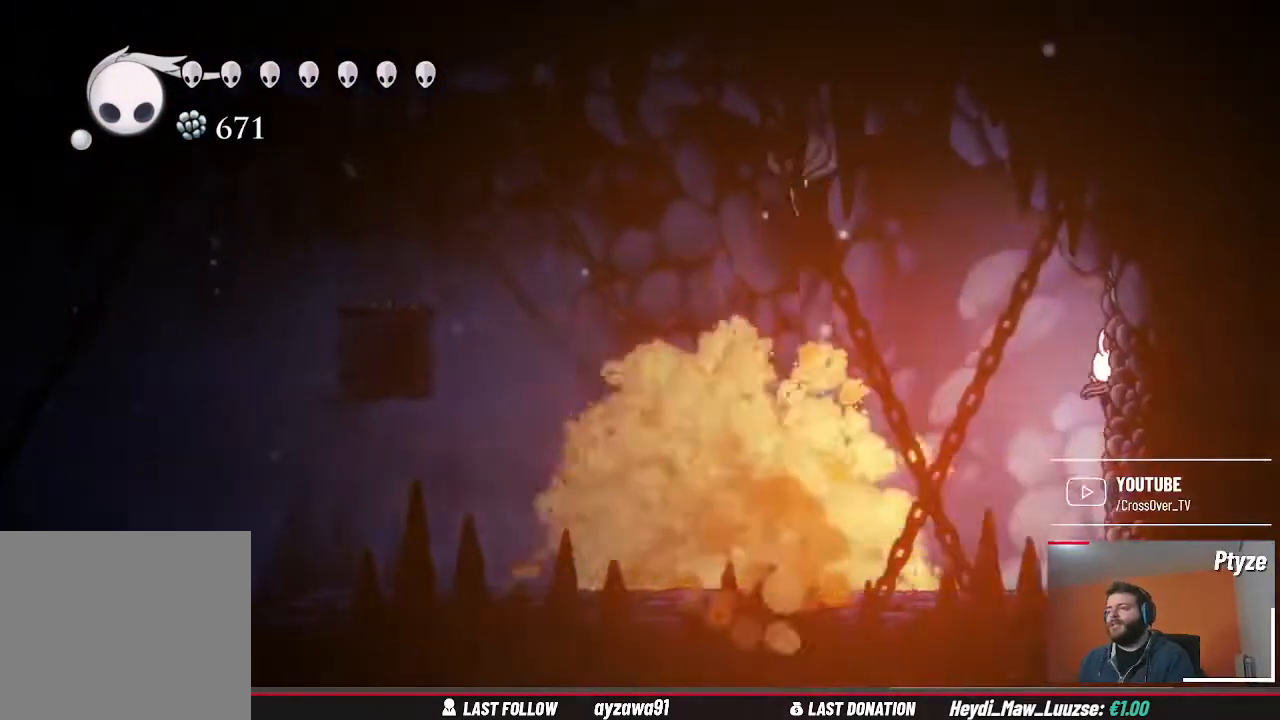
{"buttons": ["A"], "left_stick": "left", "right_stick": "center", "events": [[133, "A", "up"], [200, "A", "down"], [333, "left_stick", "up-left"], [400, "left_stick", "left"]]}
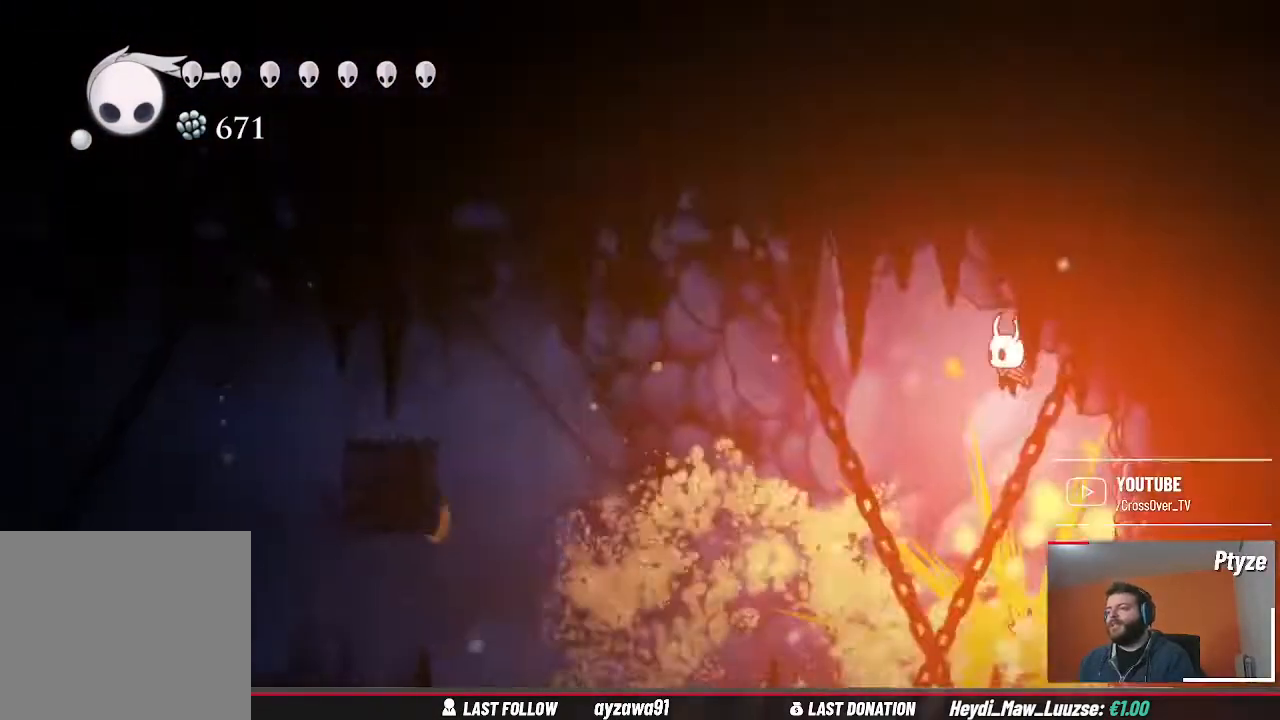
{"buttons": [], "left_stick": "left", "right_stick": "center", "events": [[133, "A", "up"], [200, "A", "down"], [500, "A", "up"]]}
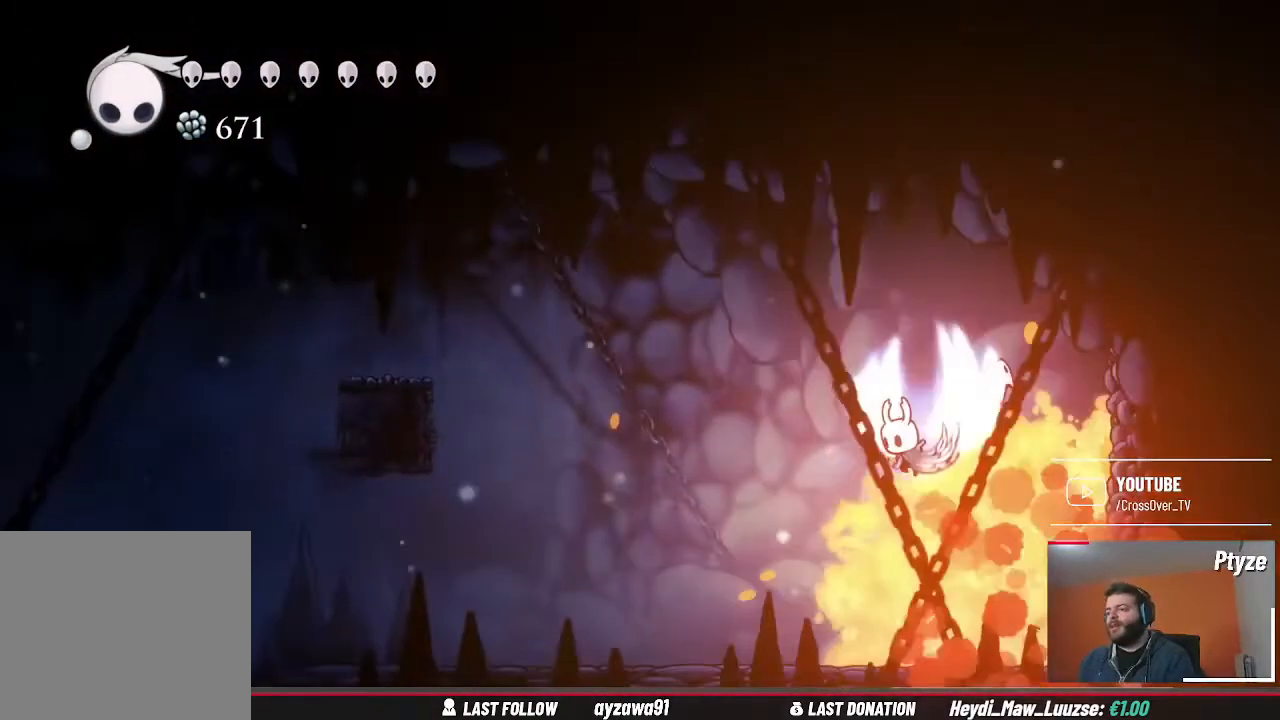
{"buttons": [], "left_stick": "center", "right_stick": "center", "events": [[467, "left_stick", "center"]]}
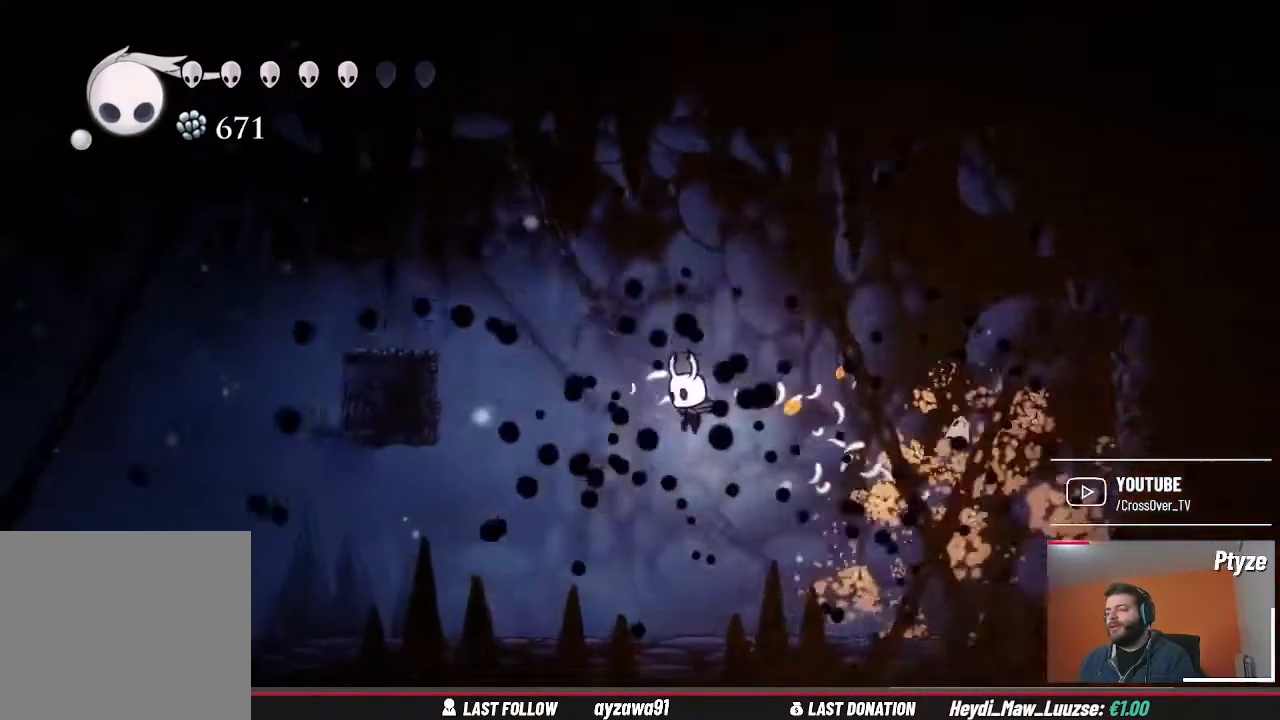
{"buttons": [], "left_stick": "center", "right_stick": "center", "events": [[67, "left_stick", "right"], [300, "left_stick", "center"]]}
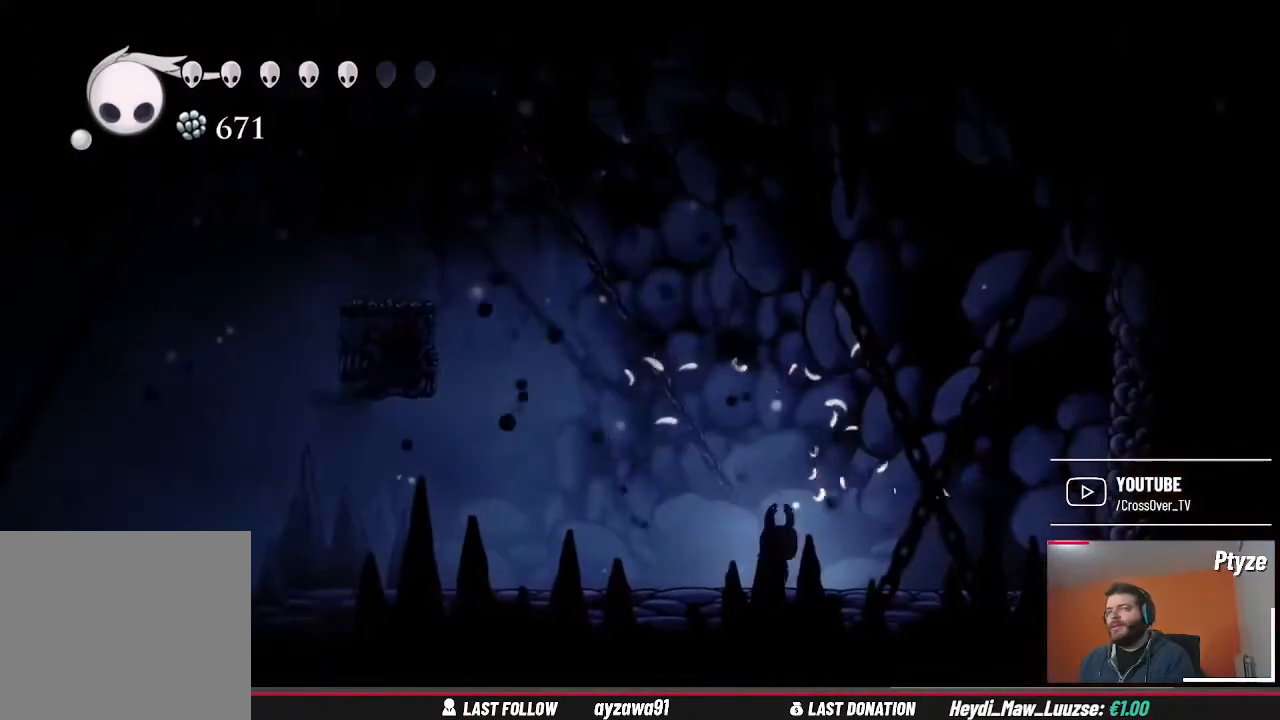
{"buttons": ["B"], "left_stick": "center", "right_stick": "center", "events": [[133, "B", "down"]]}